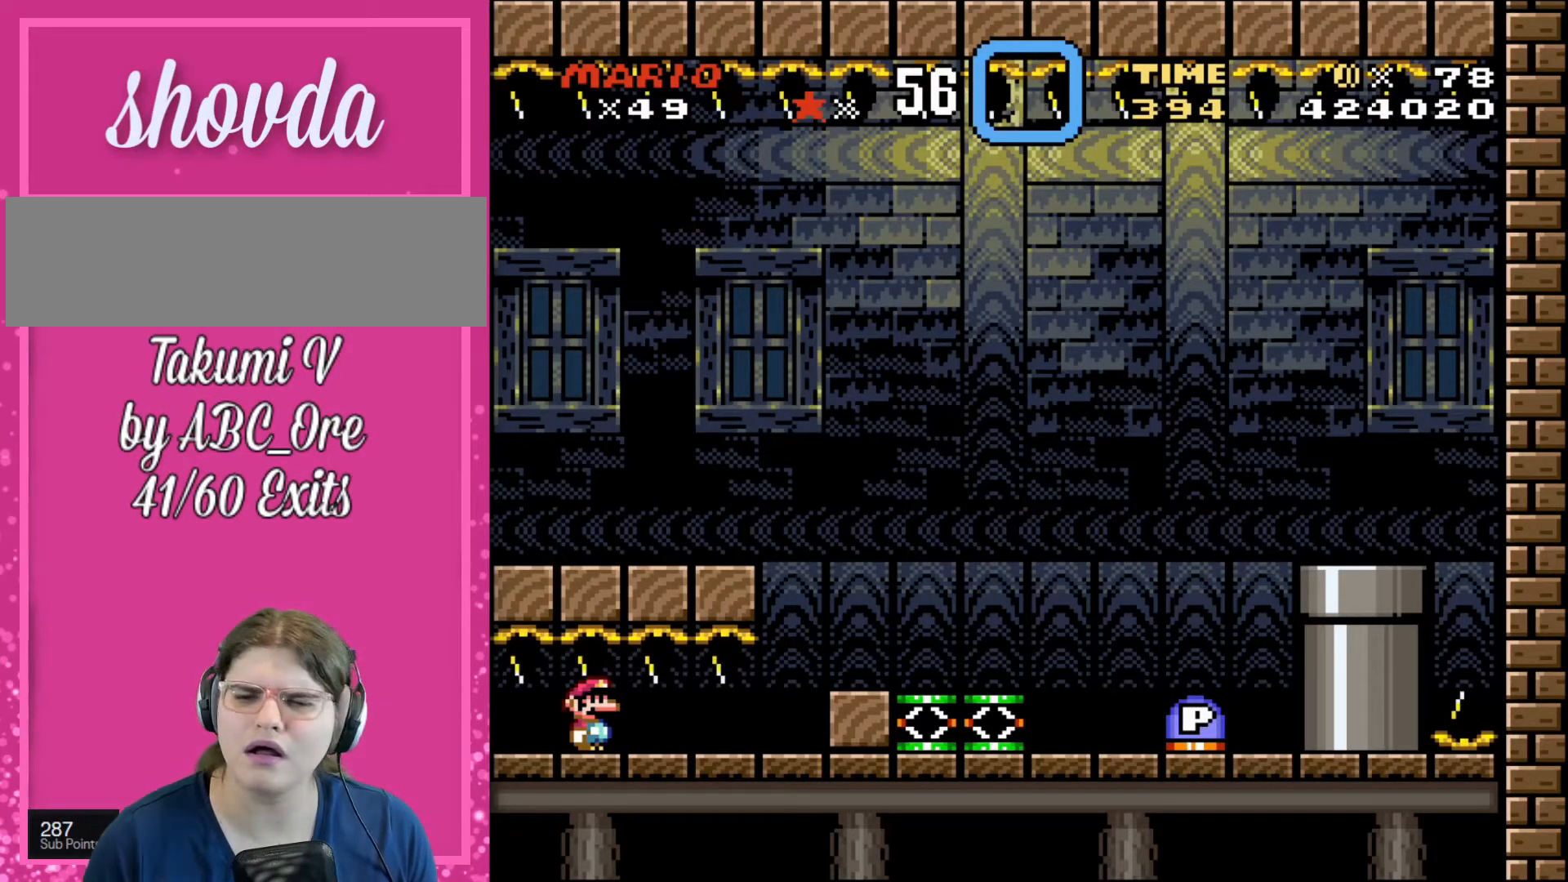
Gameplay with a controller; each line is a JSON object with the inputs held at the frame after it. "events" lists button and stick changes between this image and that frame as [ms after this image, input, new state], when the widget could be followed in between. Not read: A B CIRCLE CROSS L3 R3 SQUARE TRIANGLE X Y.
{"buttons": ["DPAD_RIGHT"], "events": [[300, "DPAD_RIGHT", "down"]]}
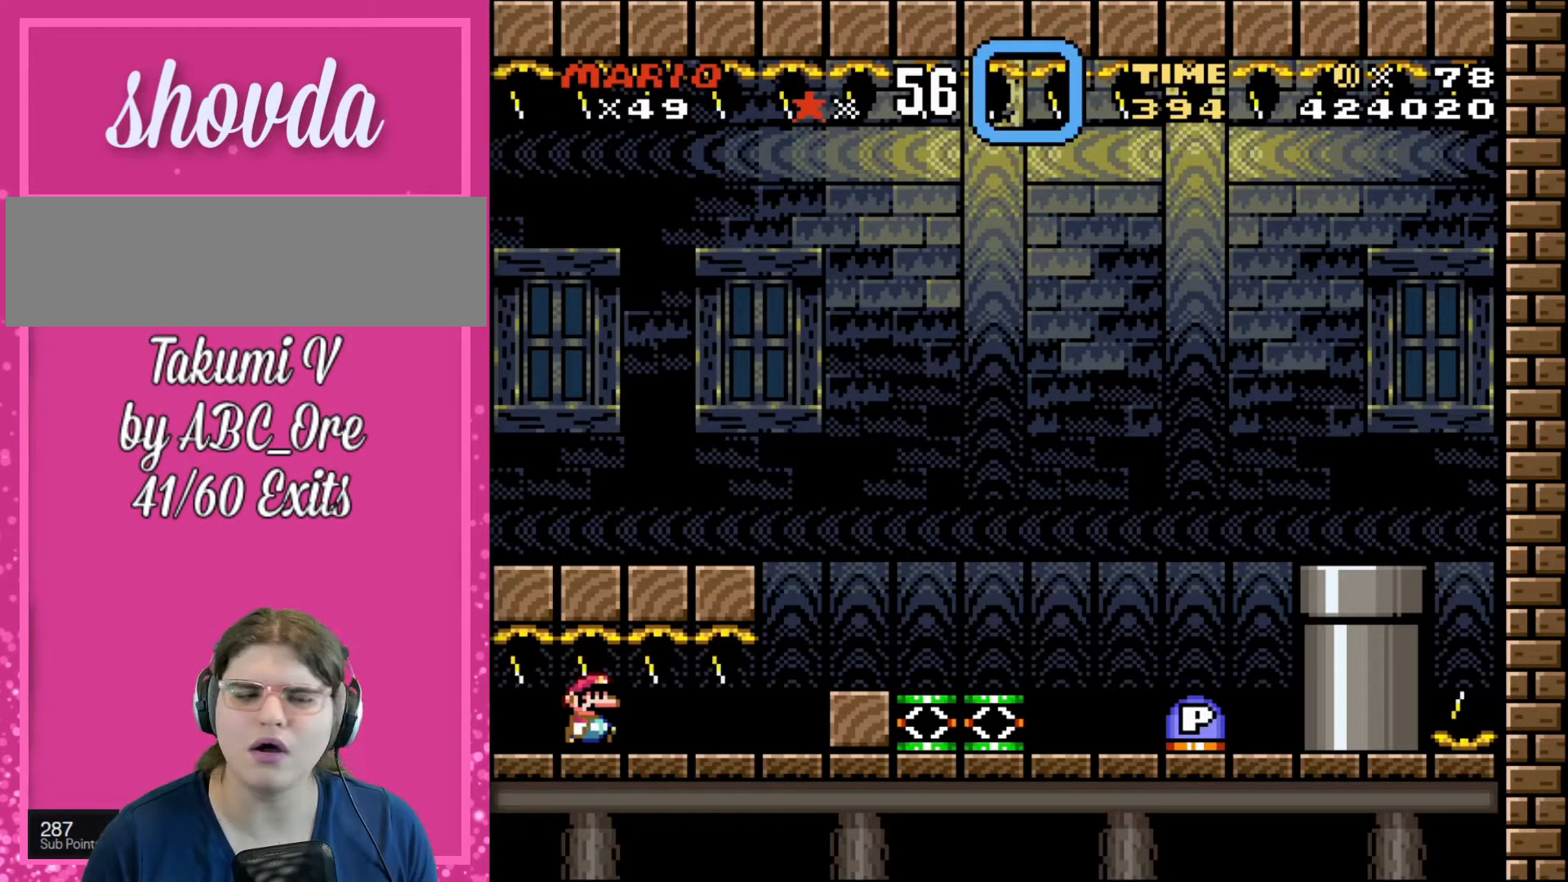
{"buttons": ["DPAD_RIGHT"], "events": []}
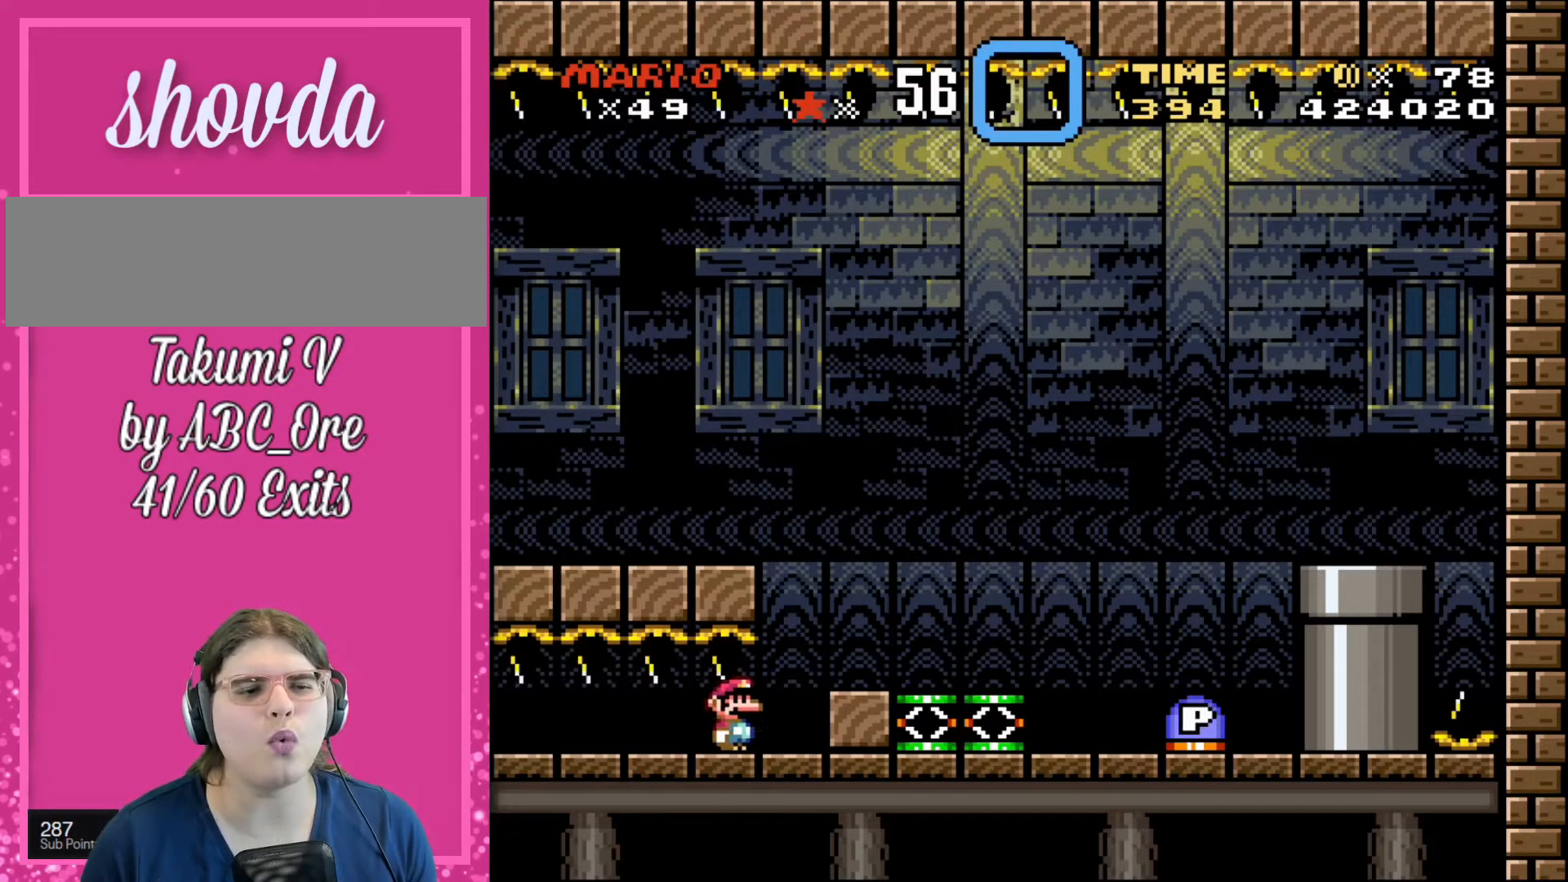
{"buttons": ["DPAD_RIGHT"], "events": [[100, "DPAD_RIGHT", "up"], [433, "DPAD_RIGHT", "down"]]}
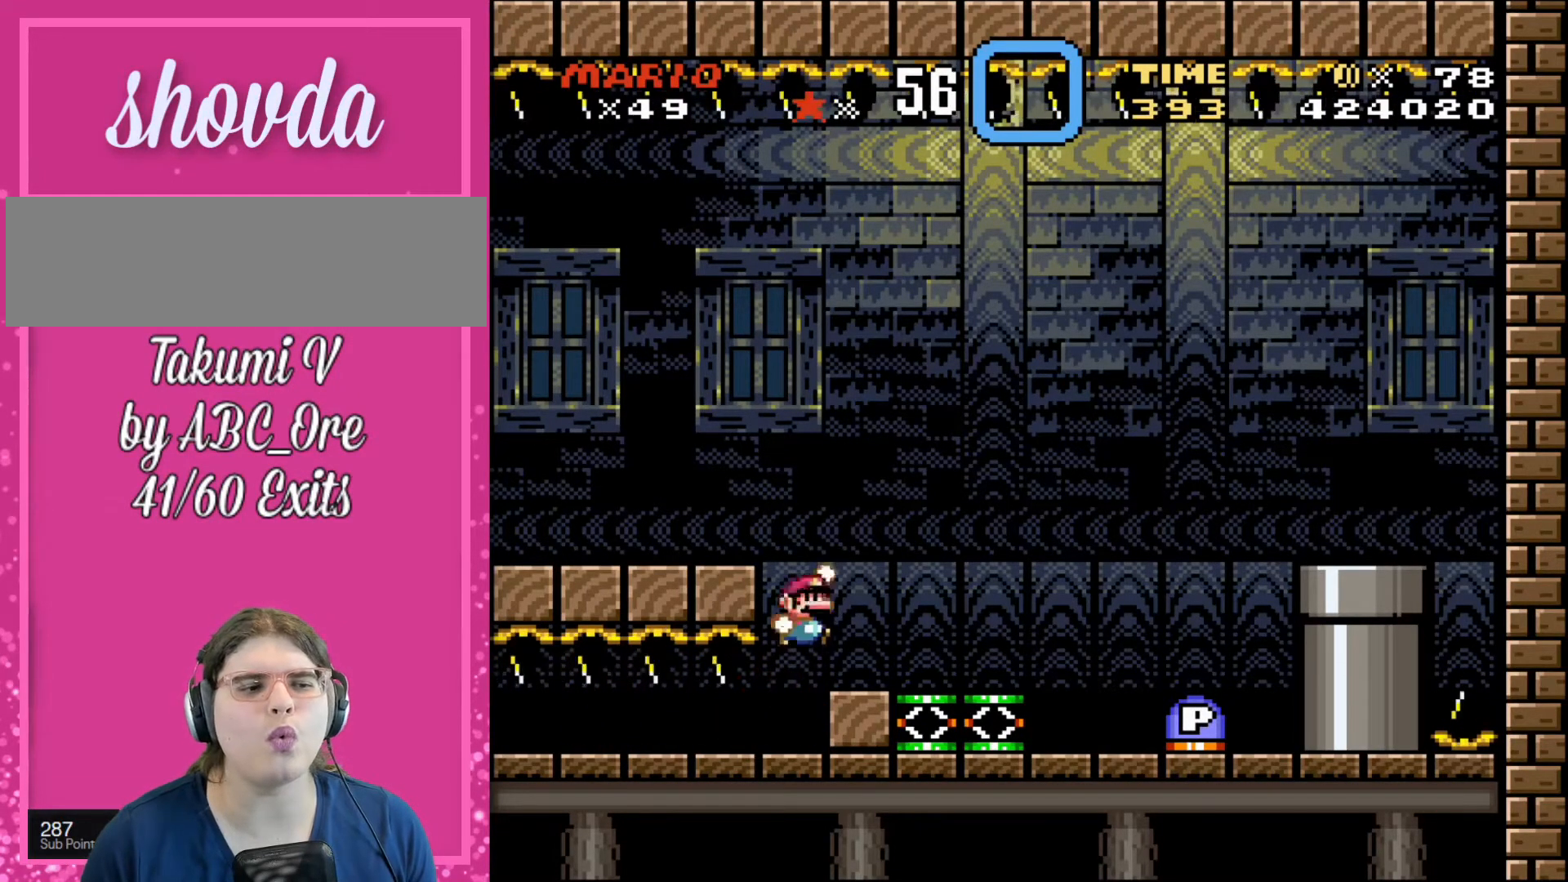
{"buttons": ["DPAD_RIGHT"], "events": []}
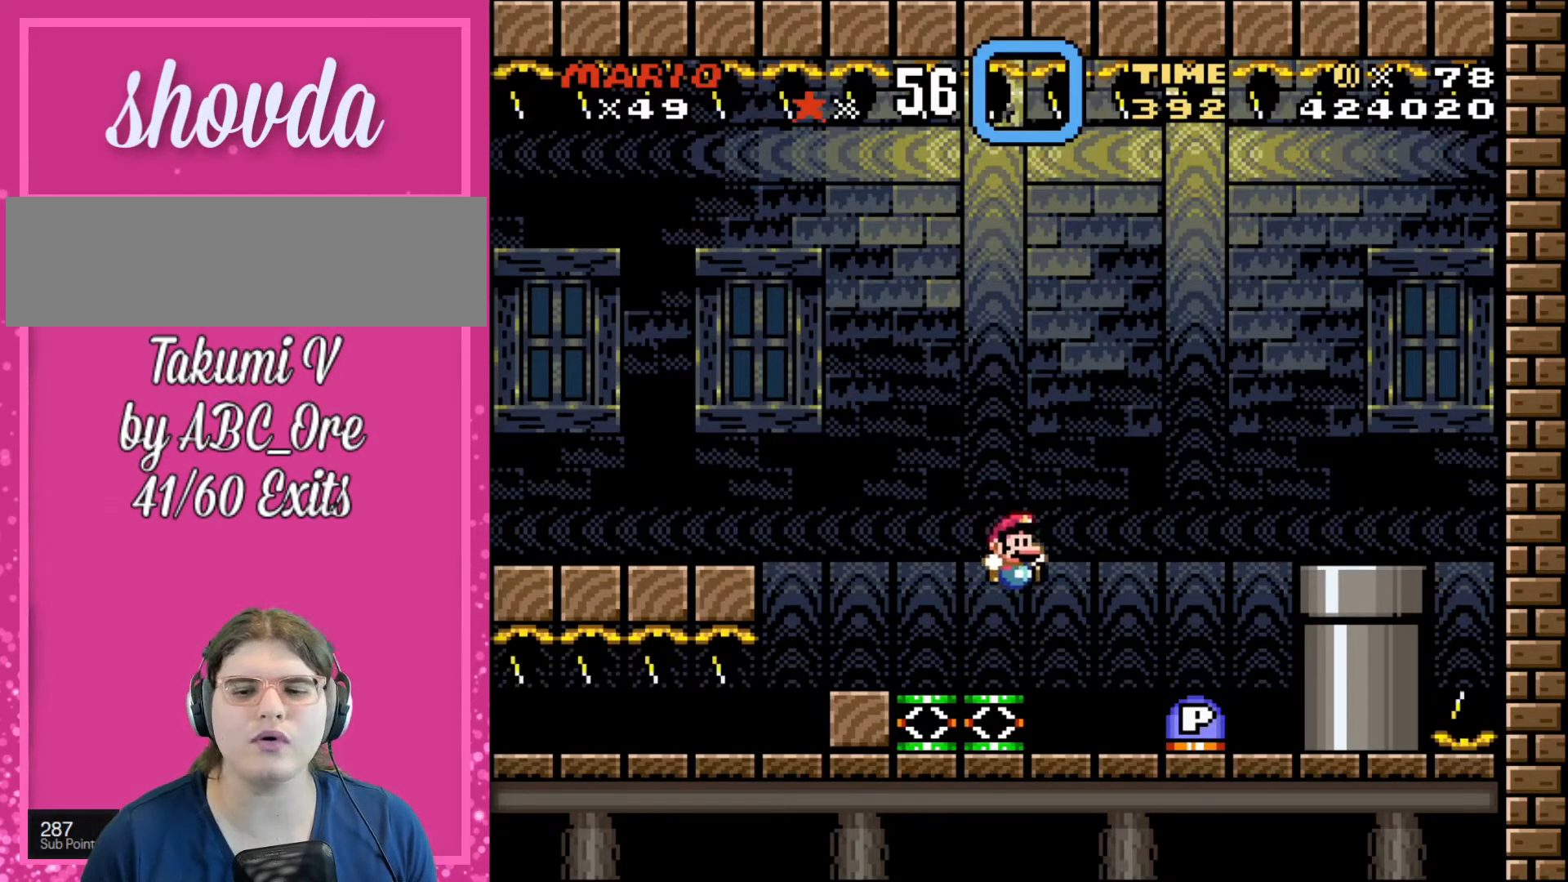
{"buttons": ["DPAD_LEFT"], "events": [[66, "DPAD_RIGHT", "up"], [166, "DPAD_LEFT", "down"], [300, "DPAD_LEFT", "up"], [500, "DPAD_LEFT", "down"]]}
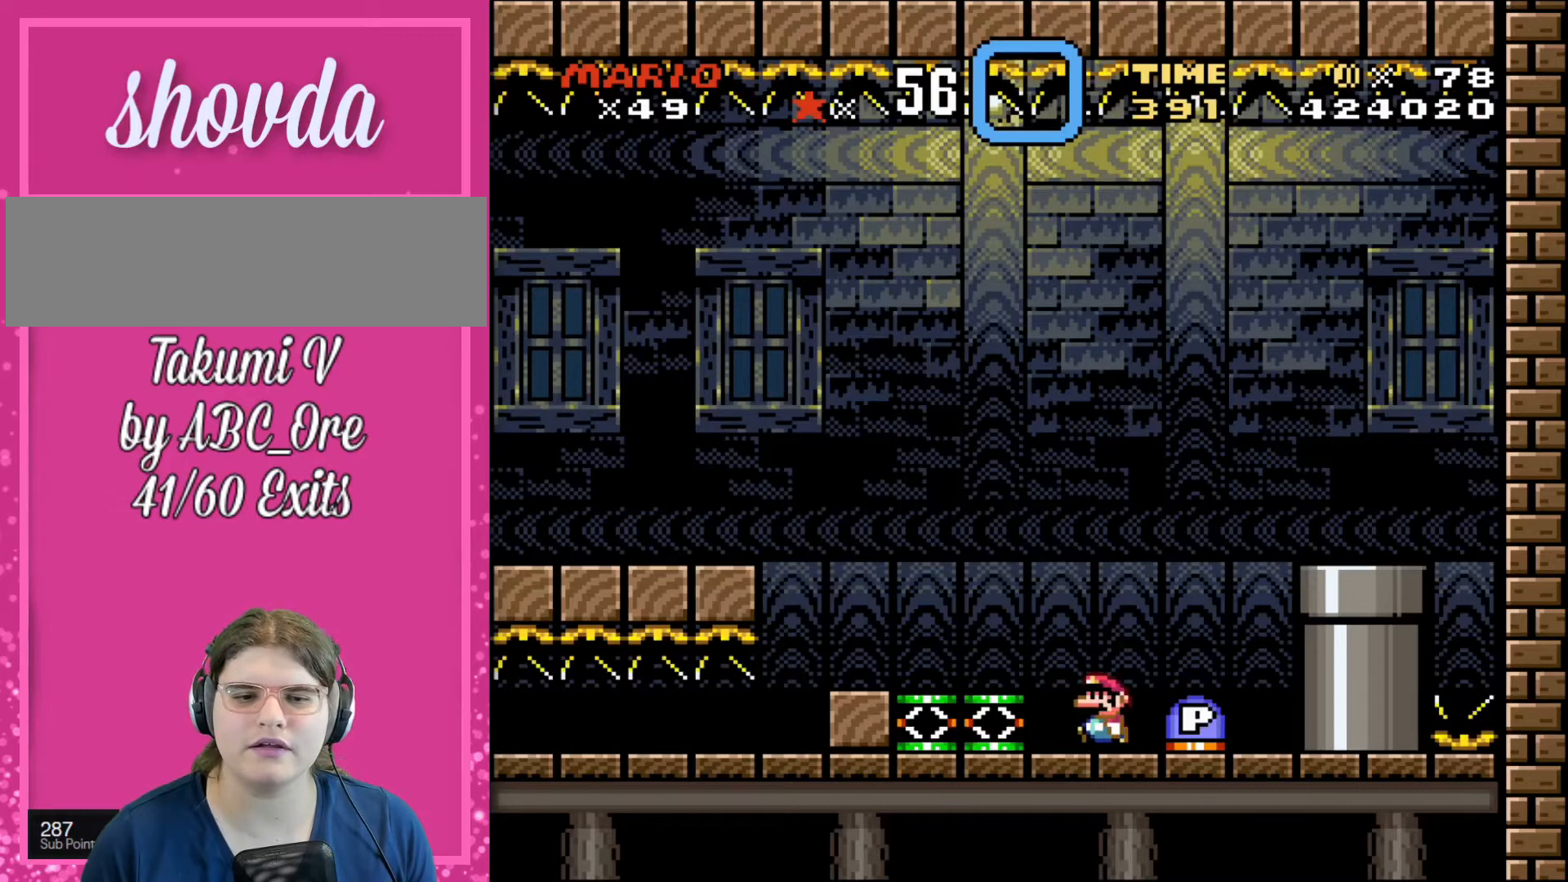
{"buttons": [], "events": [[434, "DPAD_LEFT", "up"]]}
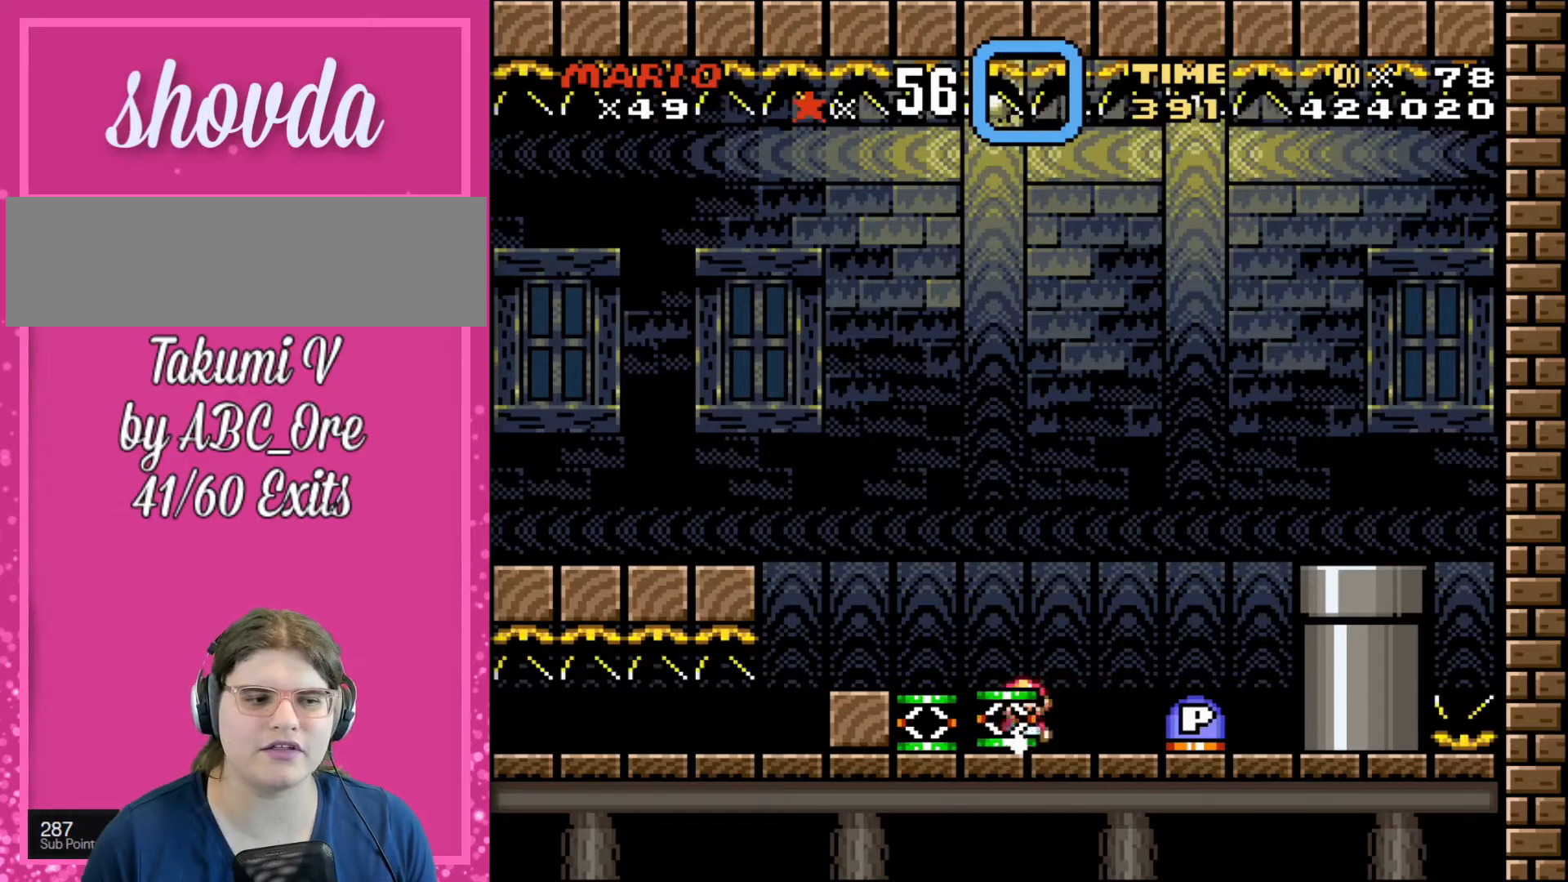
{"buttons": ["DPAD_DOWN"], "events": [[33, "DPAD_RIGHT", "down"], [100, "DPAD_RIGHT", "up"], [333, "DPAD_DOWN", "down"]]}
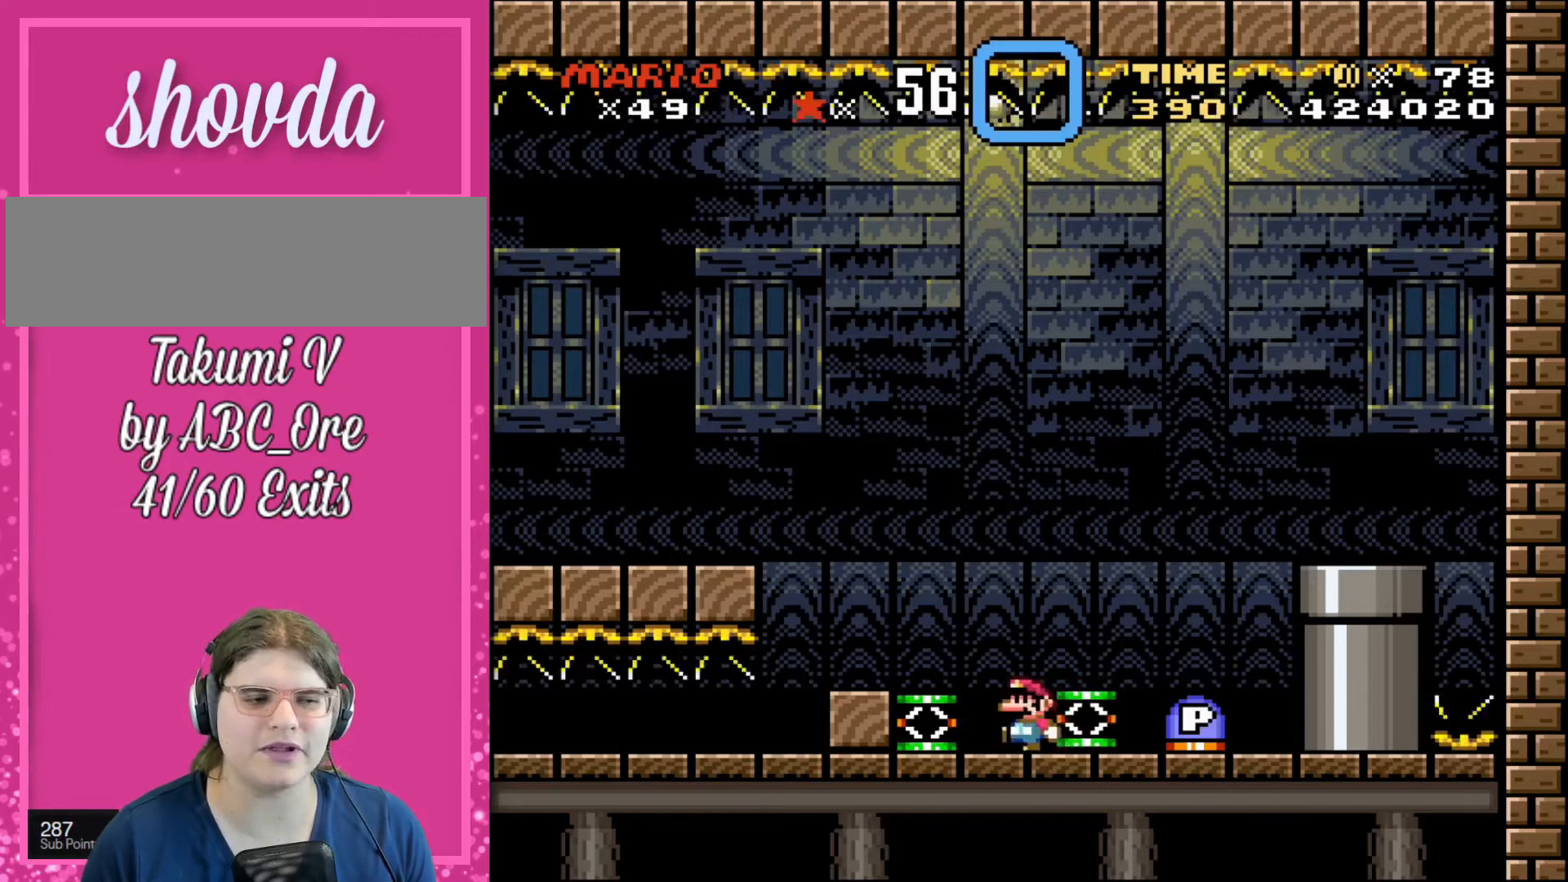
{"buttons": ["DPAD_RIGHT"], "events": [[33, "DPAD_DOWN", "up"], [67, "DPAD_LEFT", "down"], [334, "DPAD_LEFT", "up"], [467, "DPAD_RIGHT", "down"]]}
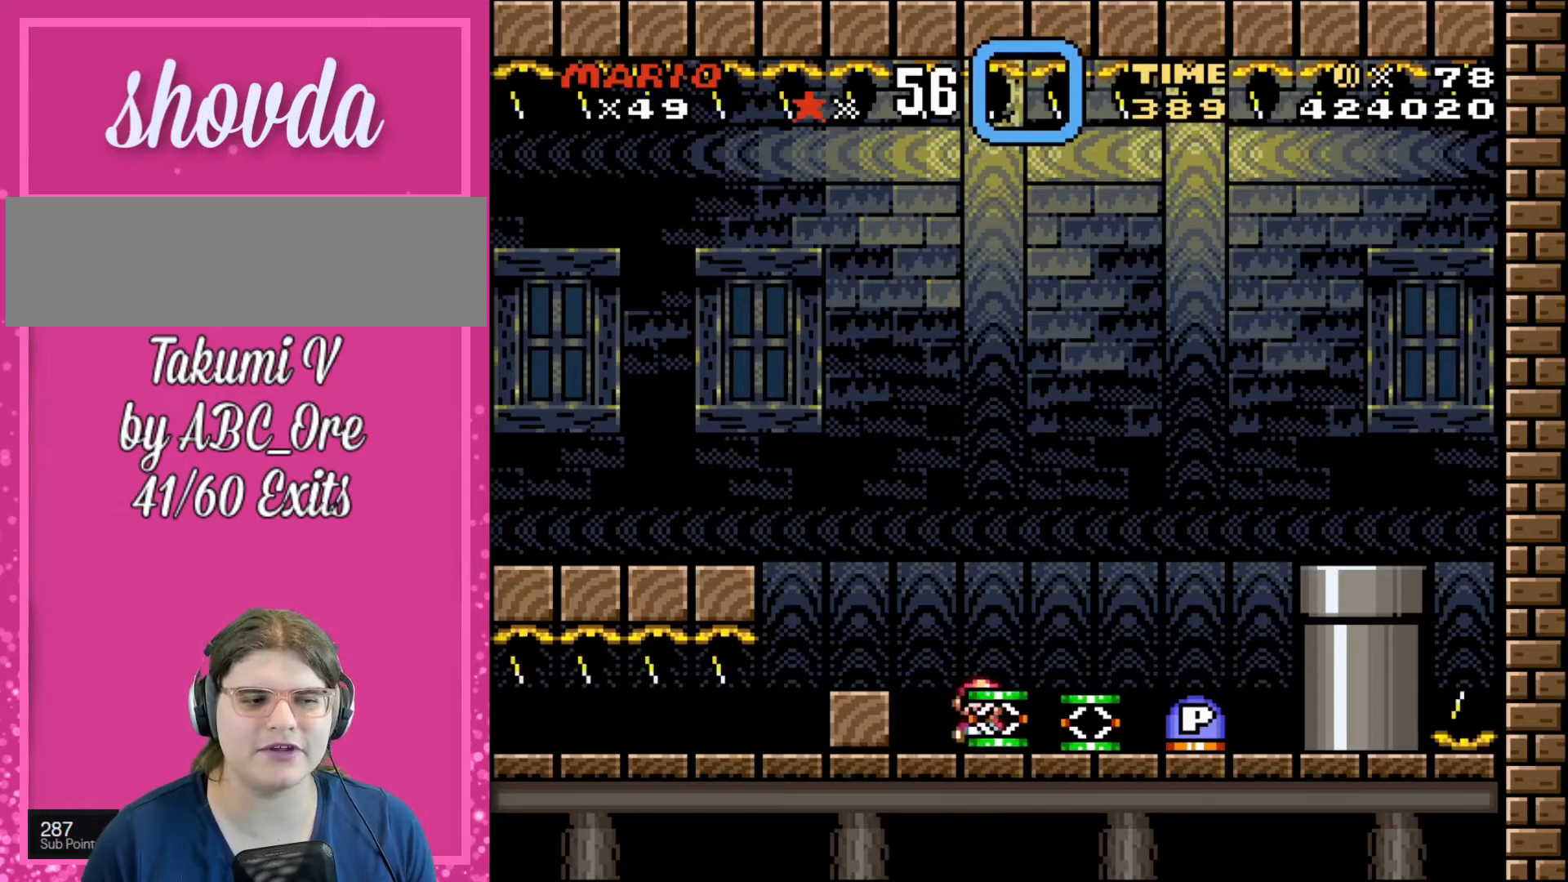
{"buttons": ["DPAD_LEFT"], "events": [[267, "DPAD_RIGHT", "up"], [501, "DPAD_LEFT", "down"]]}
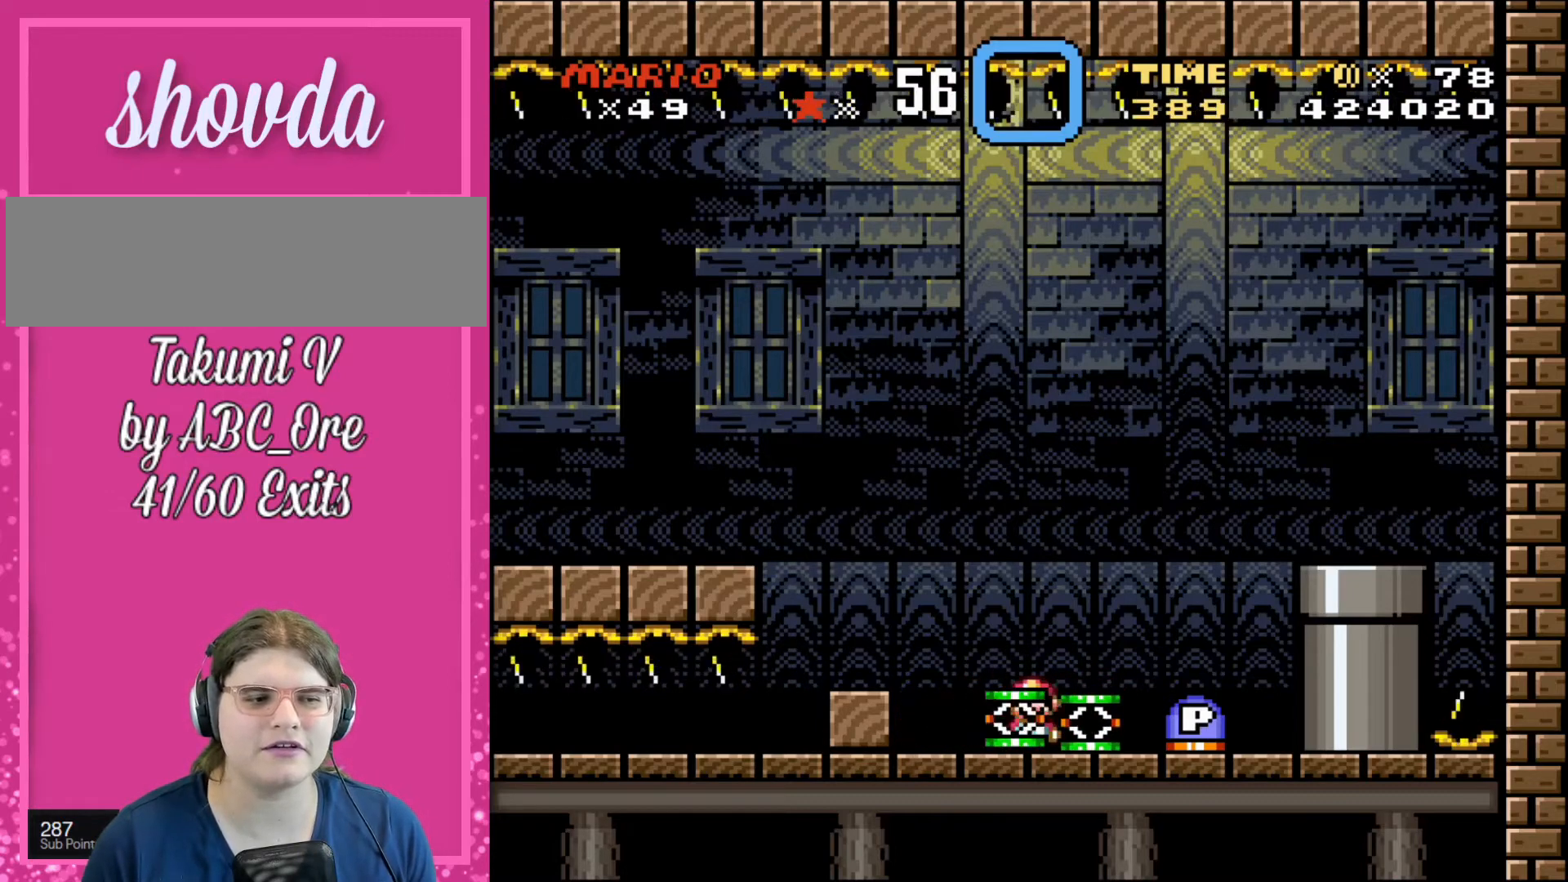
{"buttons": [], "events": [[100, "DPAD_LEFT", "up"], [100, "DPAD_RIGHT", "down"], [467, "DPAD_RIGHT", "up"]]}
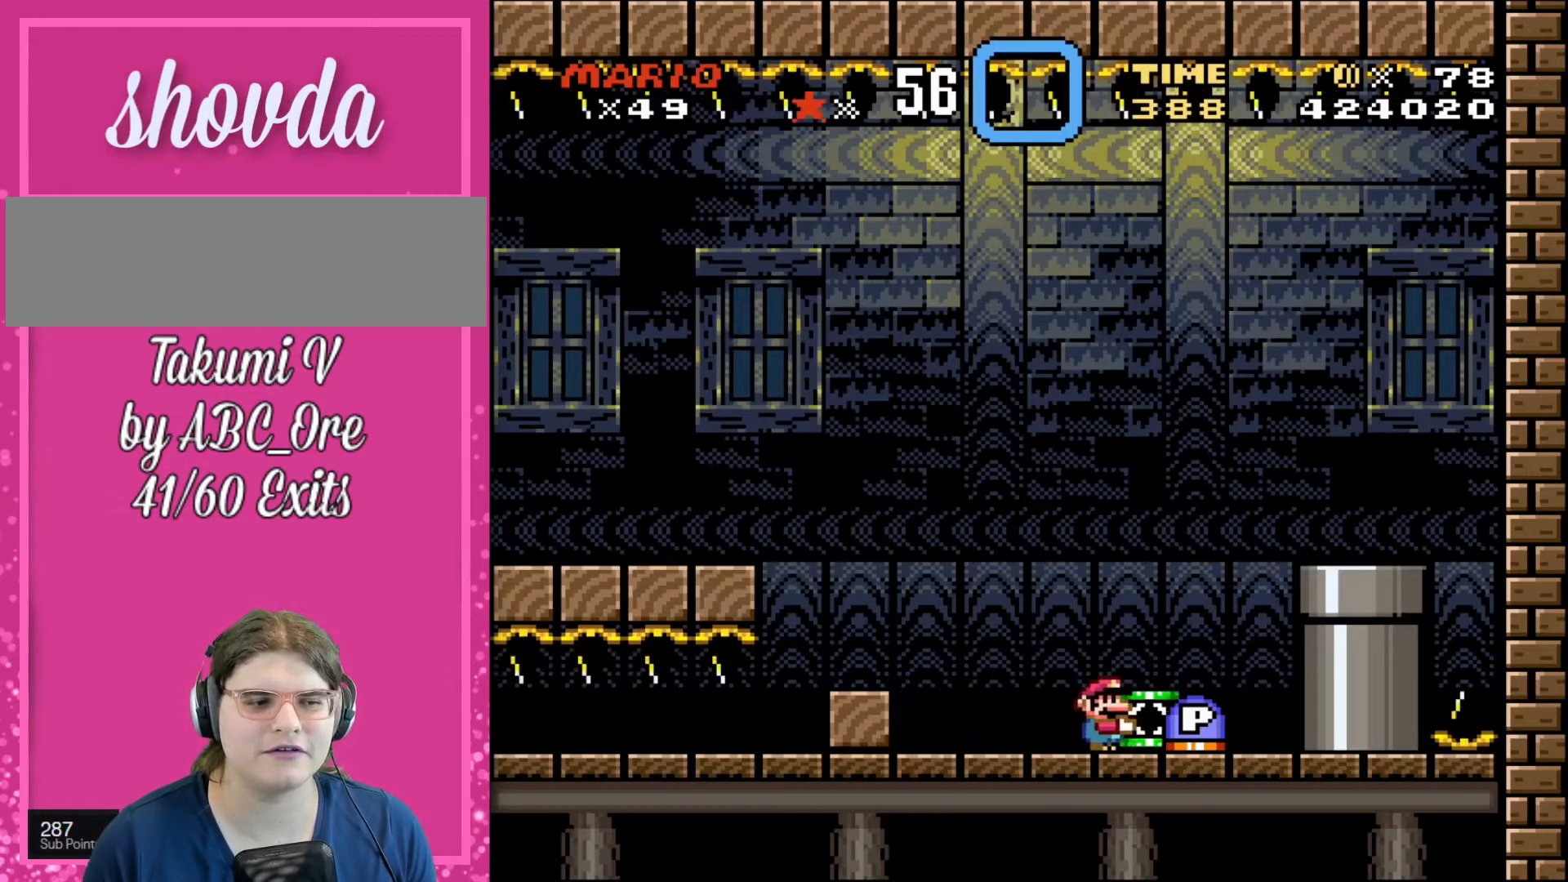
{"buttons": [], "events": [[467, "DPAD_LEFT", "down"], [501, "DPAD_LEFT", "up"]]}
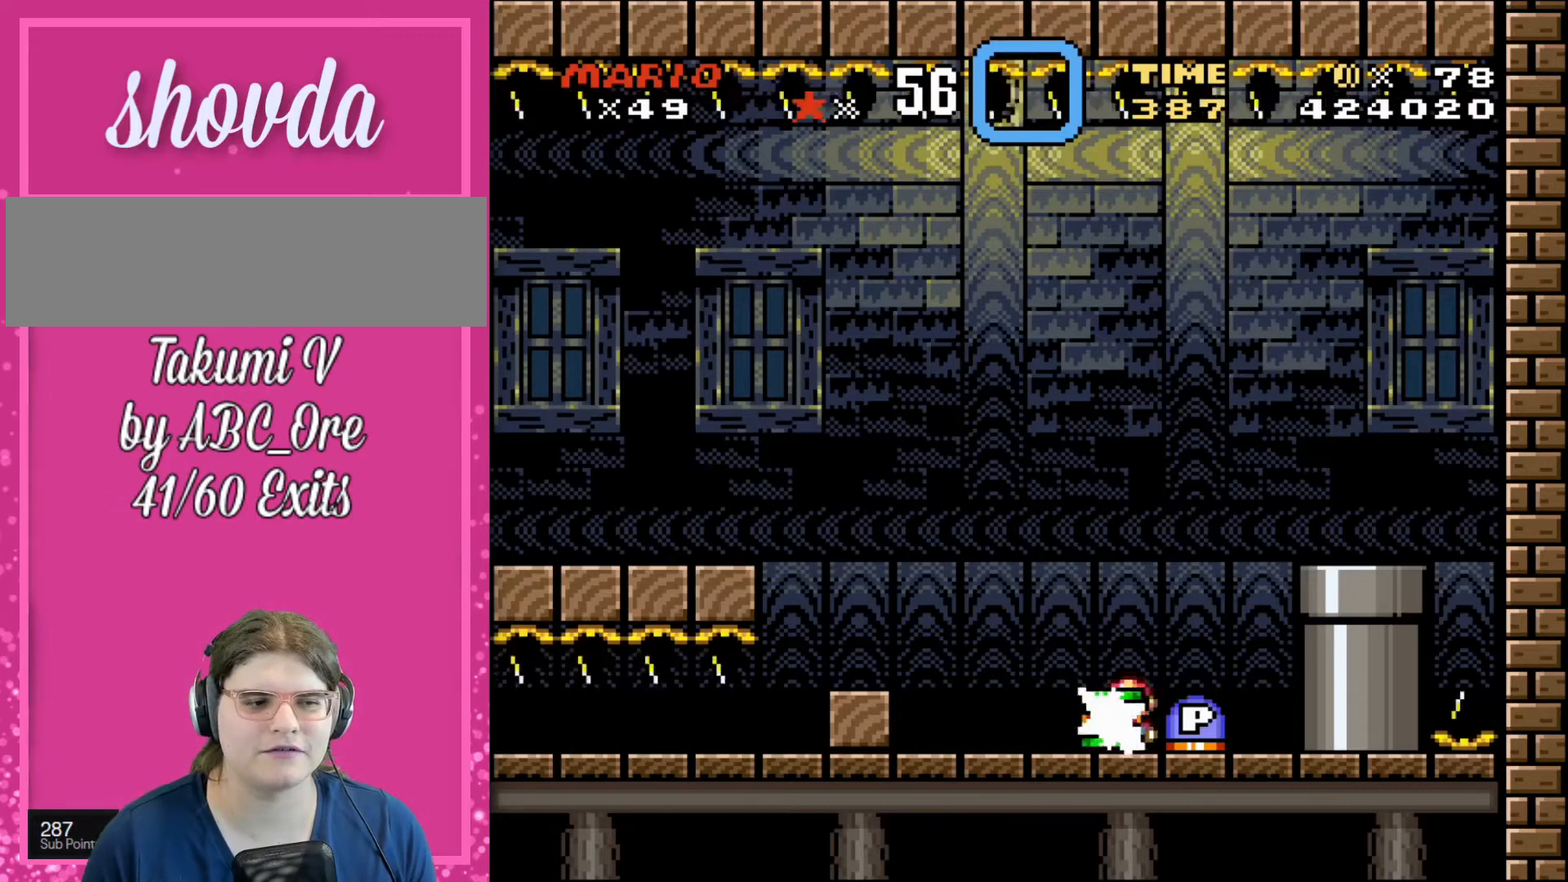
{"buttons": [], "events": [[33, "DPAD_RIGHT", "down"], [267, "DPAD_RIGHT", "up"]]}
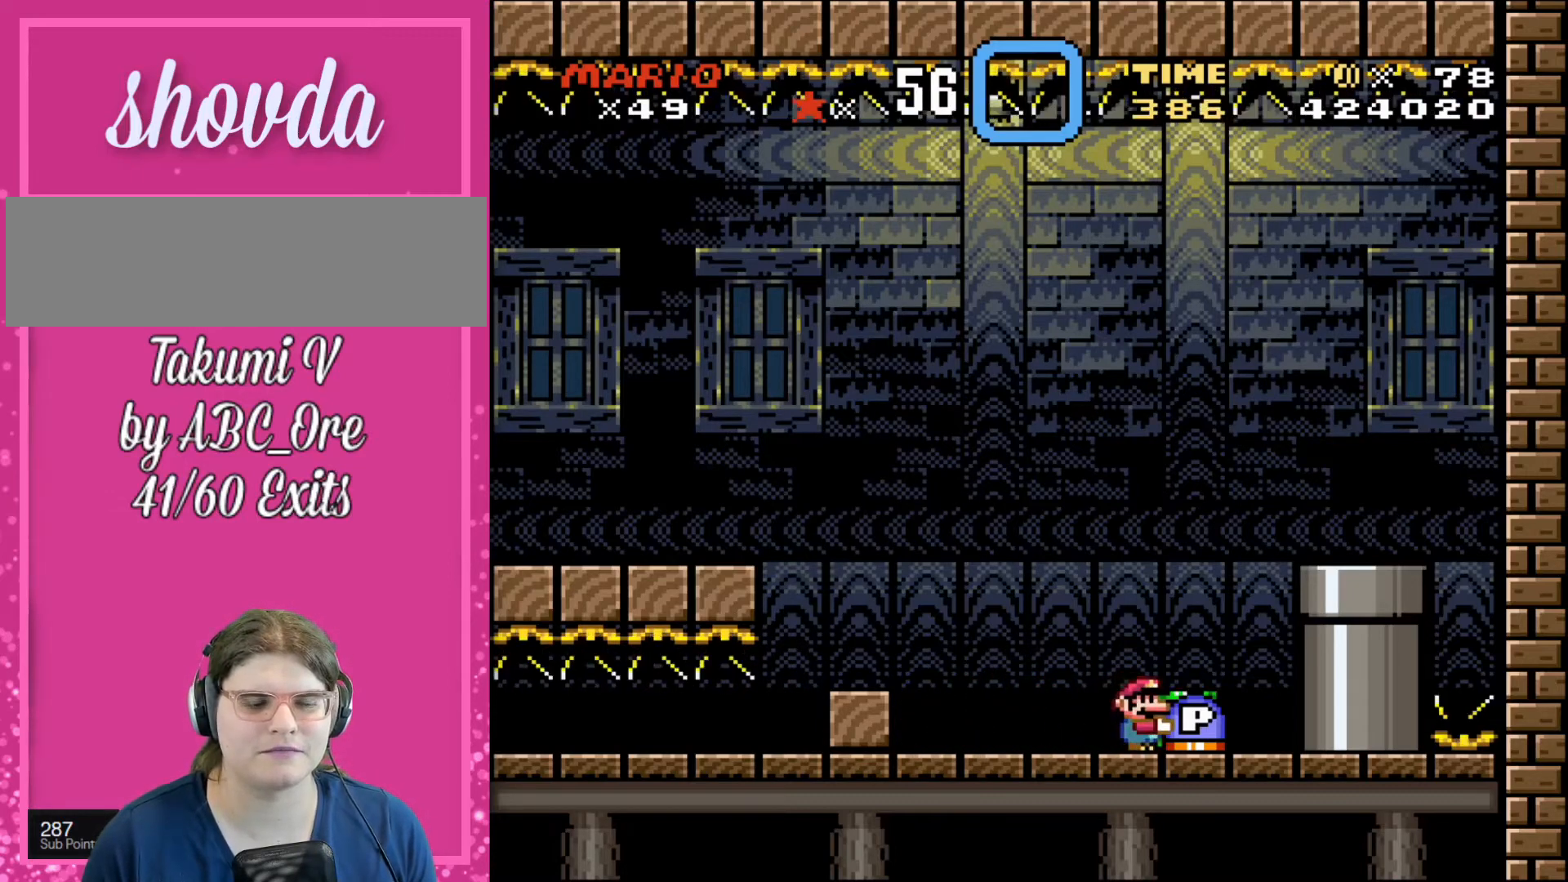
{"buttons": ["DPAD_RIGHT"], "events": [[234, "DPAD_LEFT", "down"], [300, "DPAD_DOWN", "down"], [300, "DPAD_LEFT", "up"], [300, "DPAD_RIGHT", "down"], [334, "DPAD_DOWN", "up"]]}
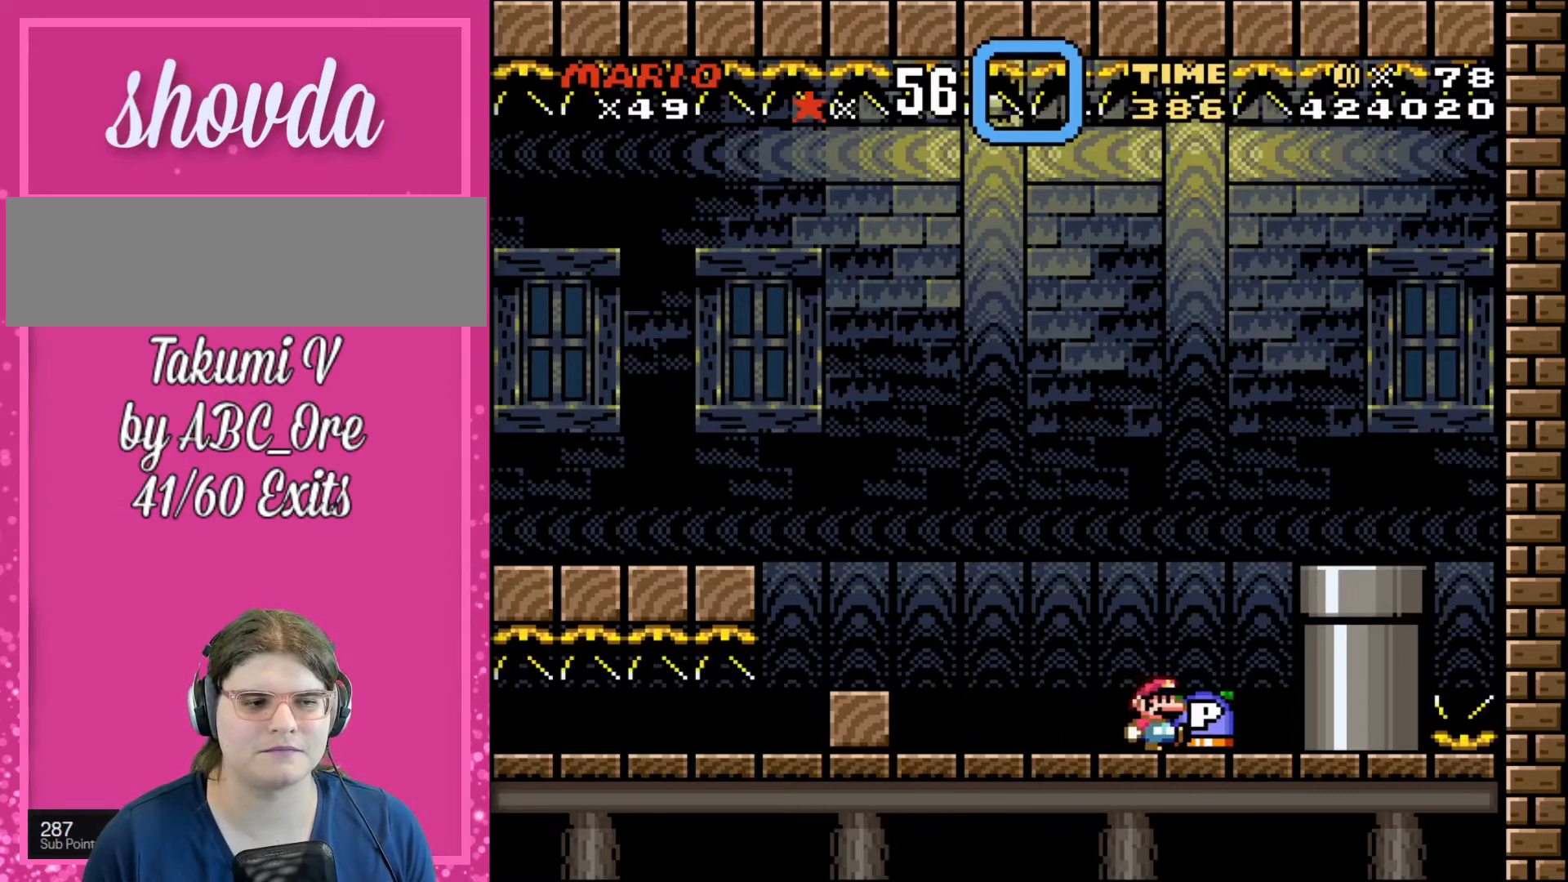
{"buttons": [], "events": [[133, "DPAD_RIGHT", "up"]]}
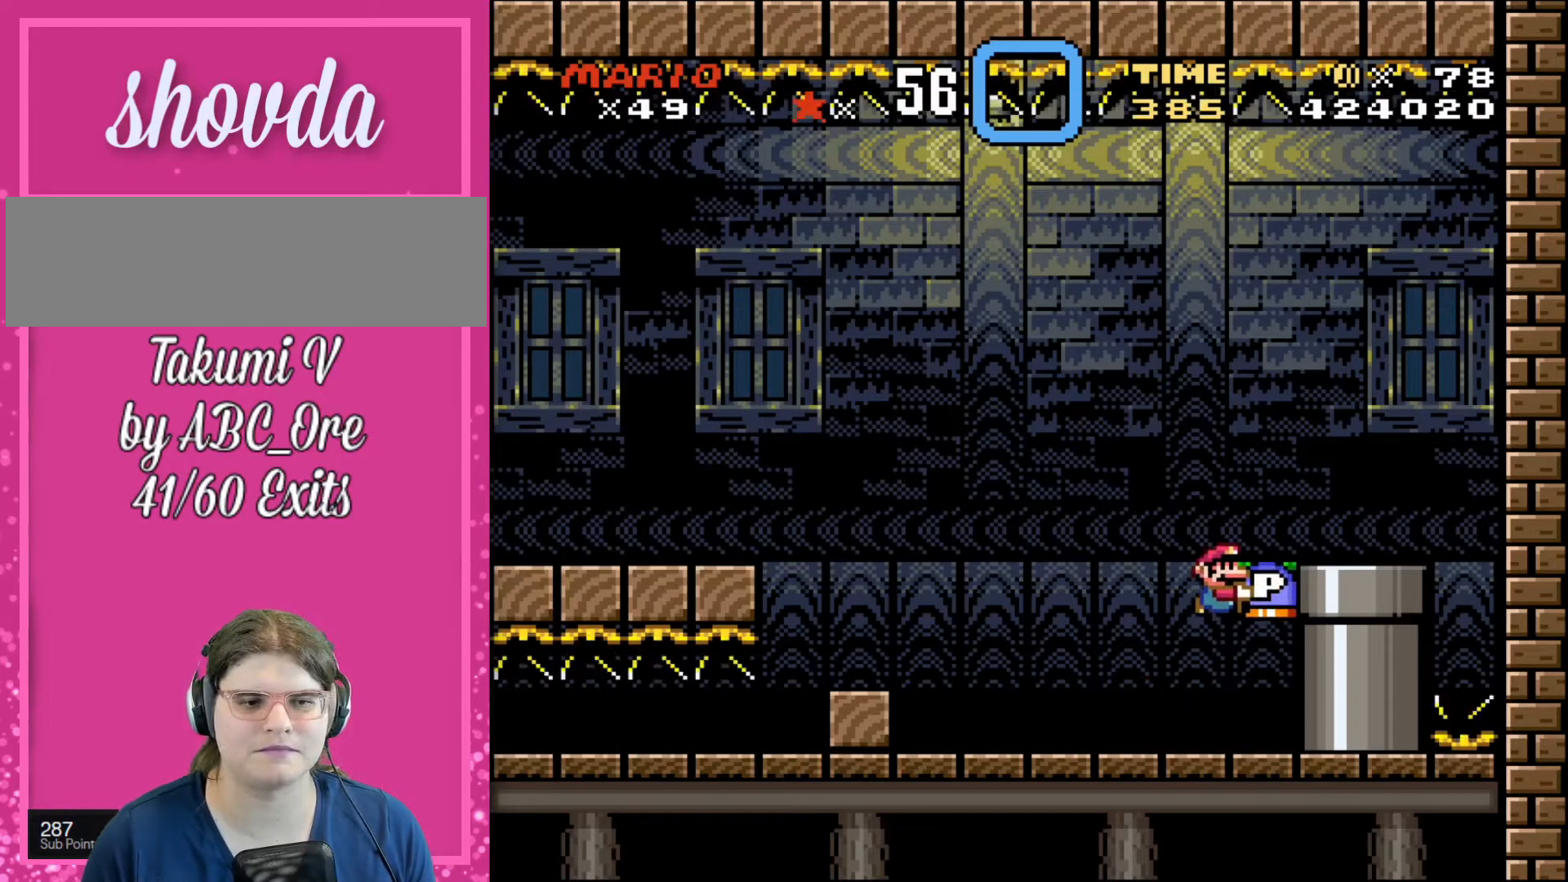
{"buttons": ["DPAD_DOWN"], "events": [[100, "DPAD_RIGHT", "down"], [334, "DPAD_RIGHT", "up"], [467, "DPAD_DOWN", "down"], [467, "DPAD_LEFT", "down"], [501, "DPAD_LEFT", "up"]]}